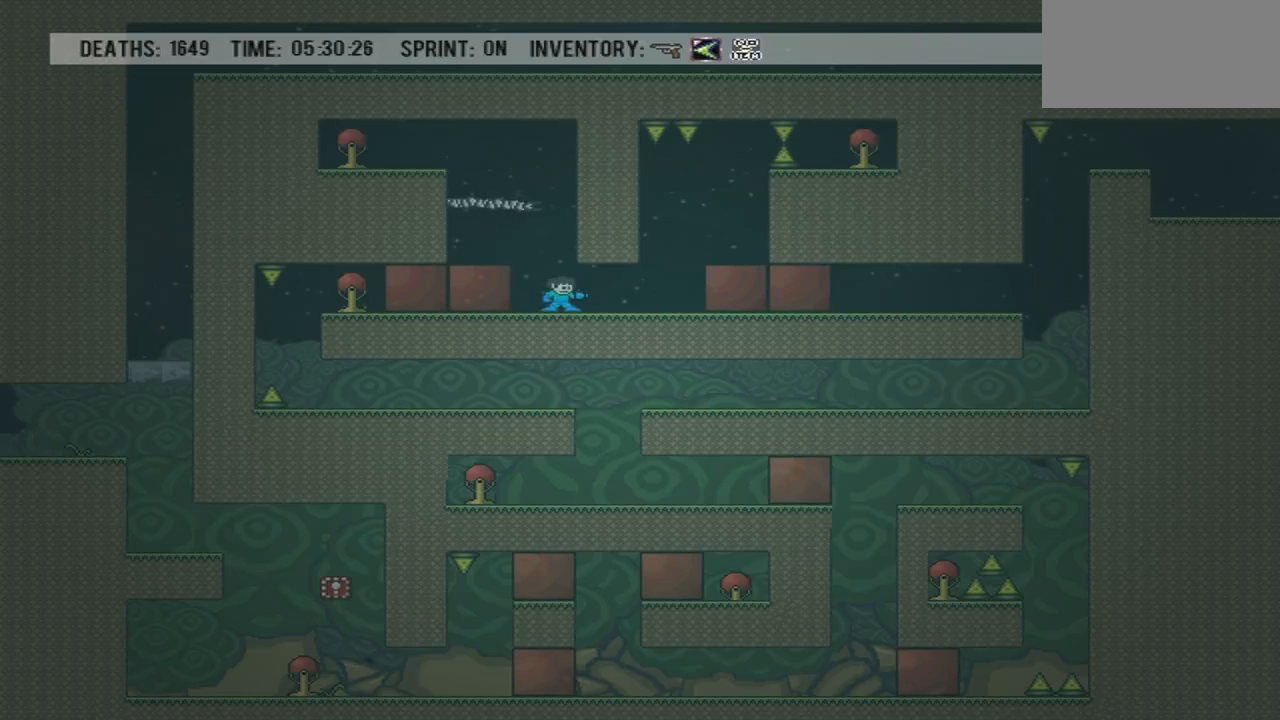
Gameplay with a controller (PlayStation layout); each line is a JSON object with the inputs held at the frame after it. "events" lists button and stick changes between this image and that frame as [ms after this image, input, new state], when the widget could be followed in between. Not read: L3 R3 left_stick right_stick.
{"buttons": ["CROSS"], "events": [[367, "CROSS", "down"]]}
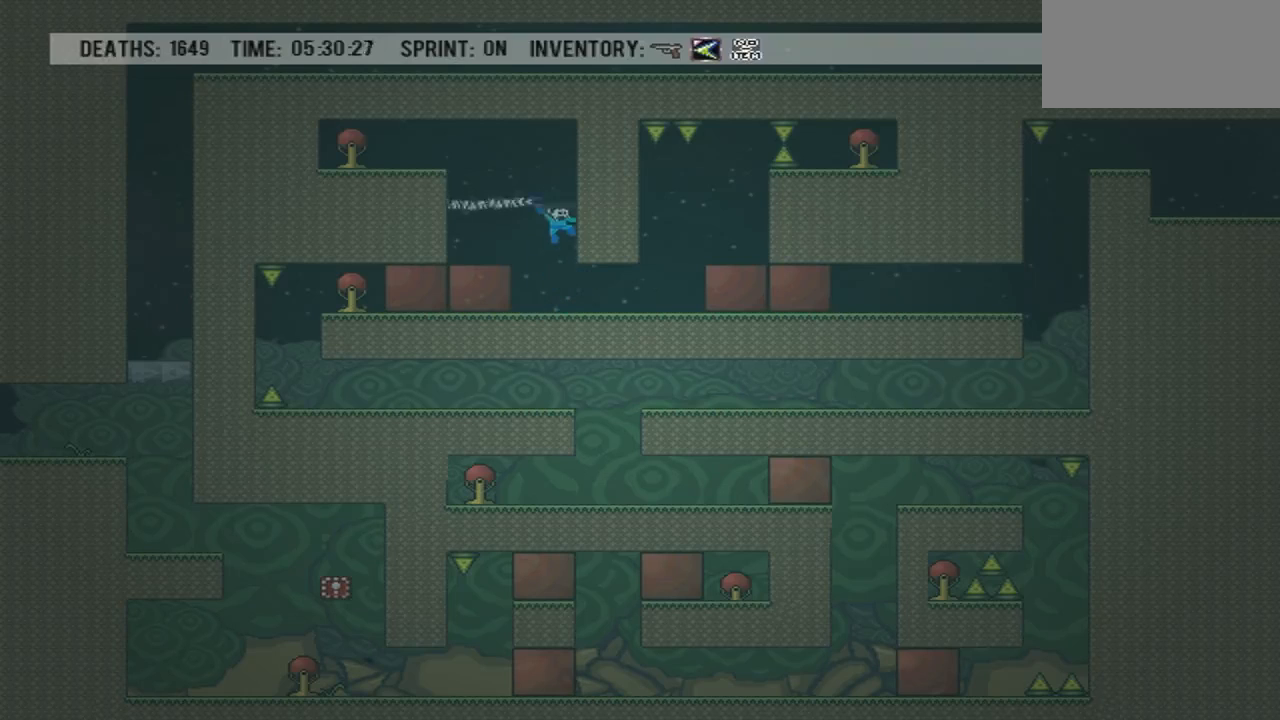
{"buttons": ["DPAD_RIGHT"], "events": [[67, "DPAD_RIGHT", "down"], [101, "CROSS", "up"]]}
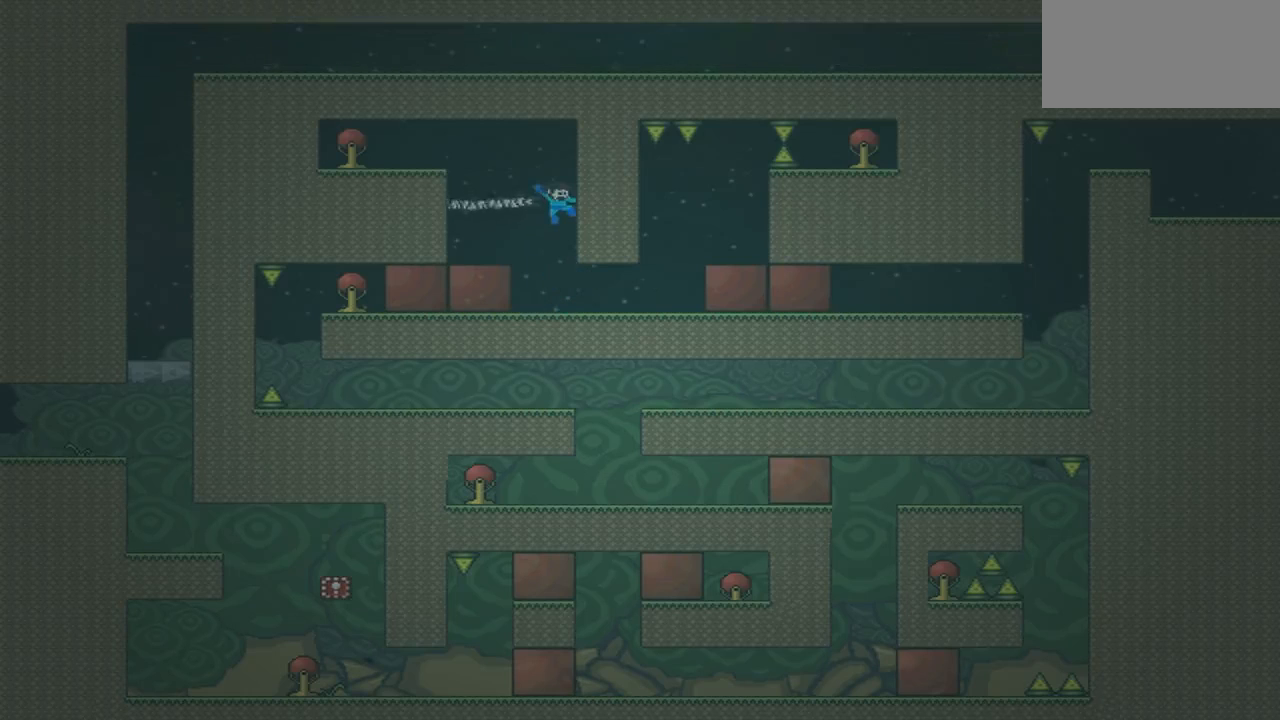
{"buttons": ["DPAD_RIGHT"], "events": []}
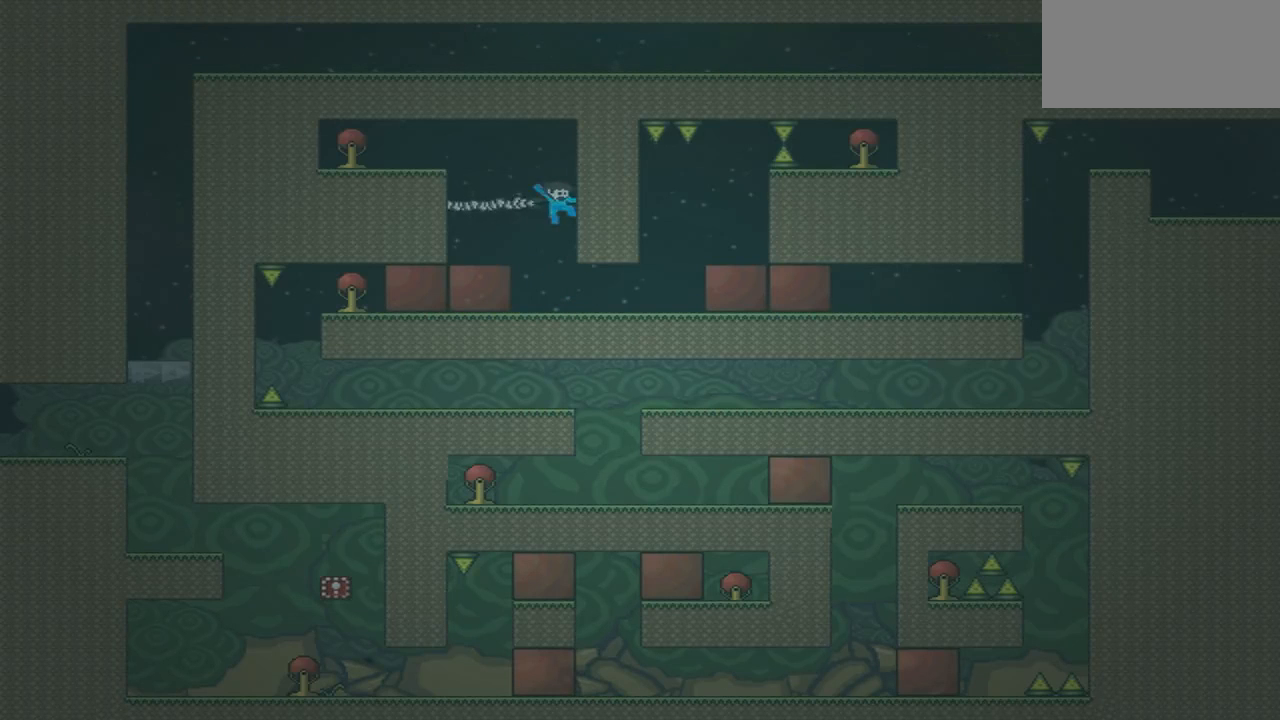
{"buttons": ["DPAD_RIGHT"], "events": []}
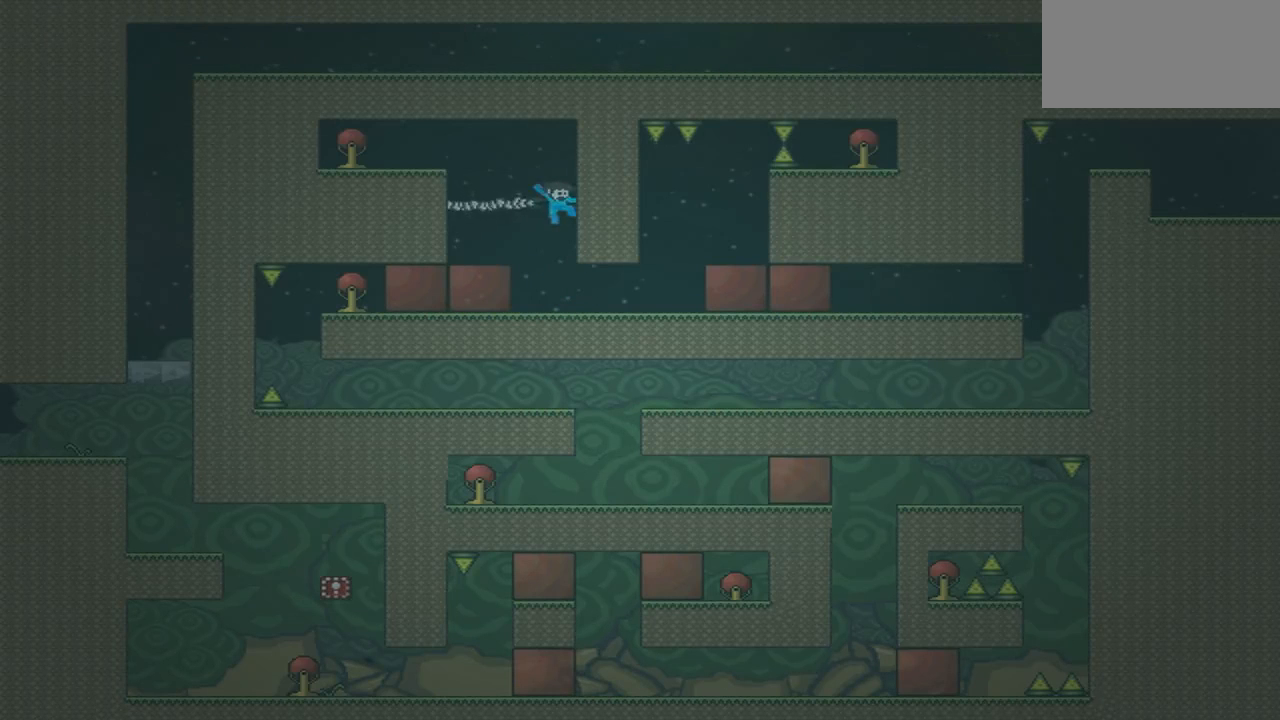
{"buttons": [], "events": [[300, "DPAD_RIGHT", "up"]]}
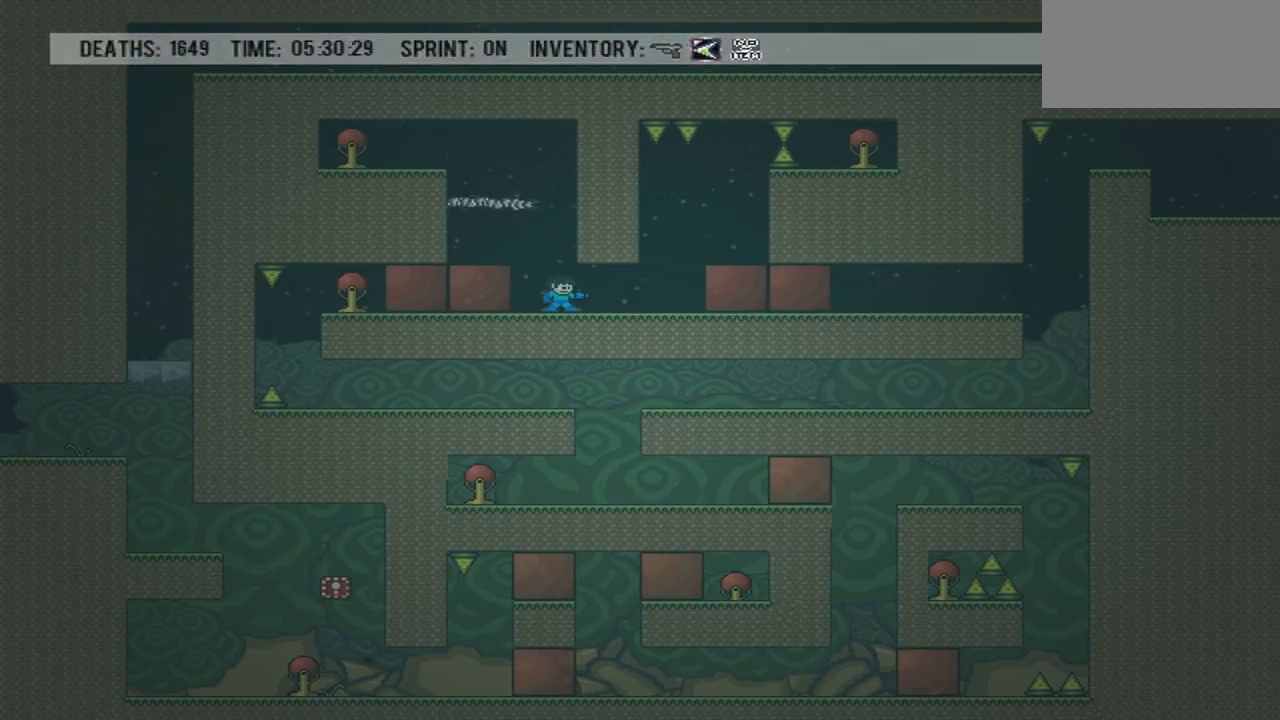
{"buttons": [], "events": []}
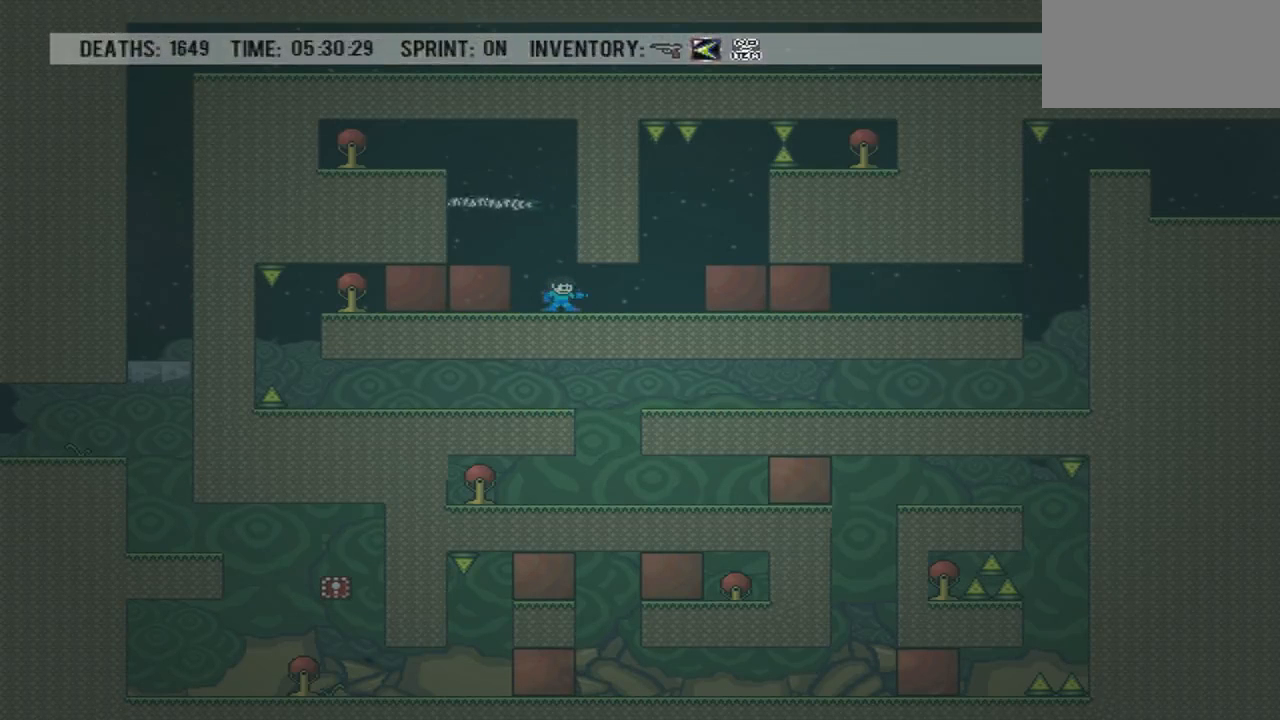
{"buttons": ["CROSS"], "events": [[434, "CROSS", "down"]]}
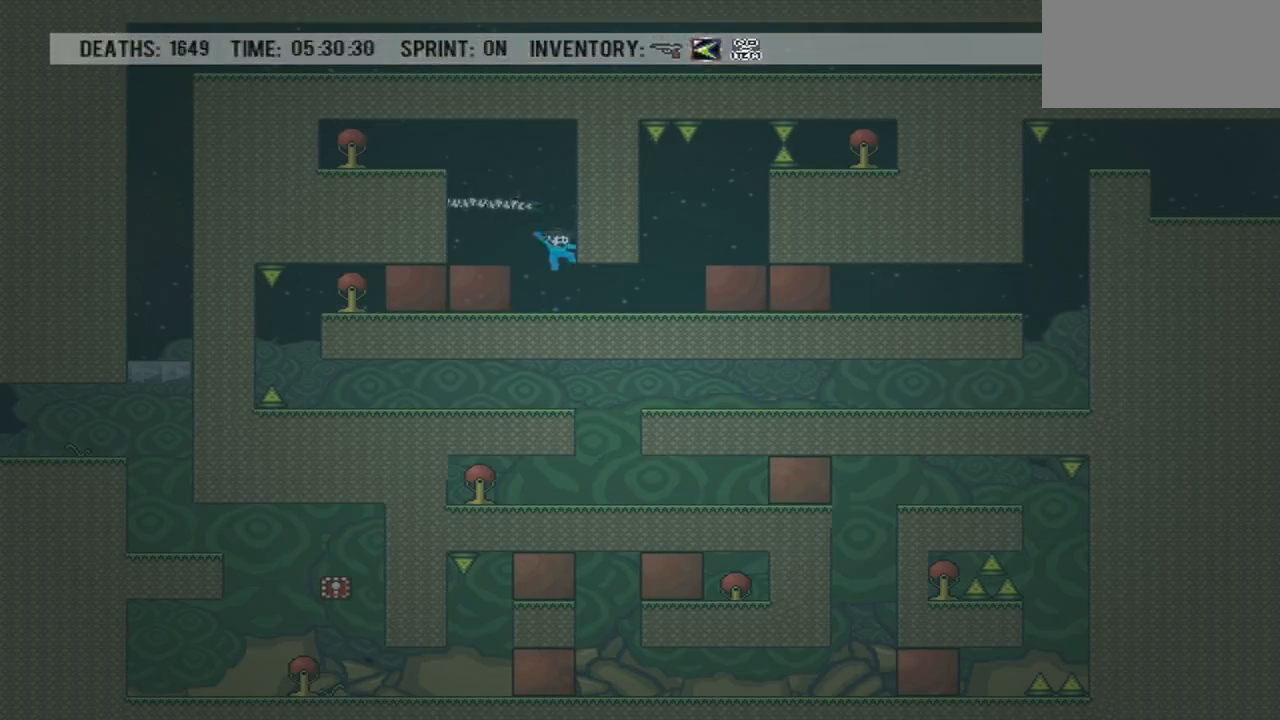
{"buttons": [], "events": [[434, "CROSS", "up"]]}
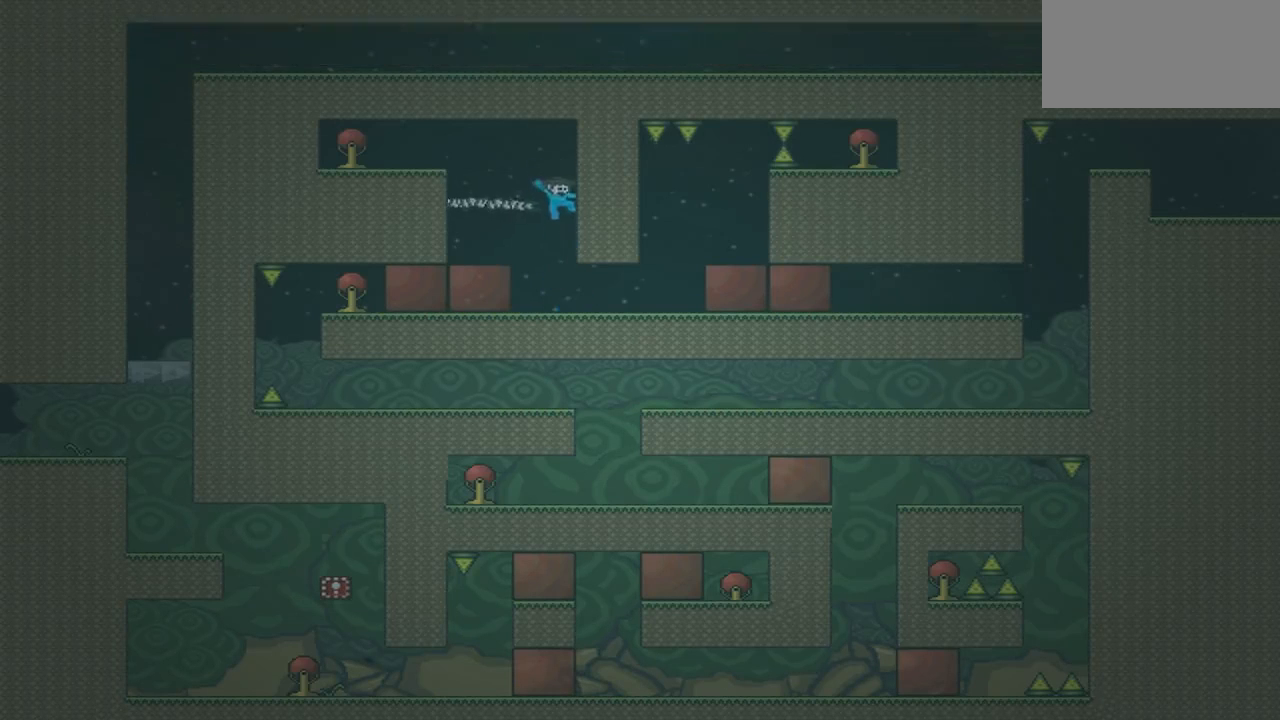
{"buttons": ["CROSS"], "events": [[467, "CROSS", "down"]]}